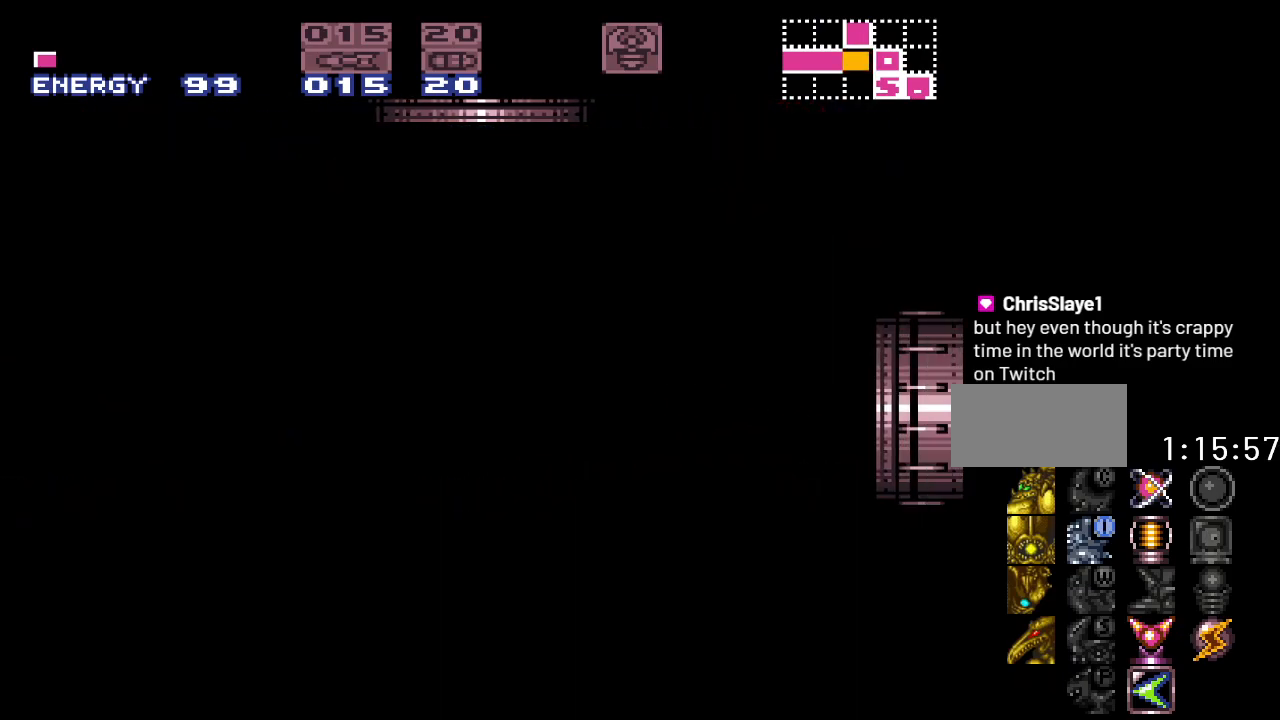
Gameplay with a controller (Nintendo layout); each line is a JSON object with the inputs held at the frame after it. "events" lists button and stick changes between this image and that frame as [ms after this image, input, new state], when the widget could be followed in between. Not read: L3 R3.
{"buttons": ["B", "DPAD_LEFT"], "events": [[317, "DPAD_LEFT", "down"]]}
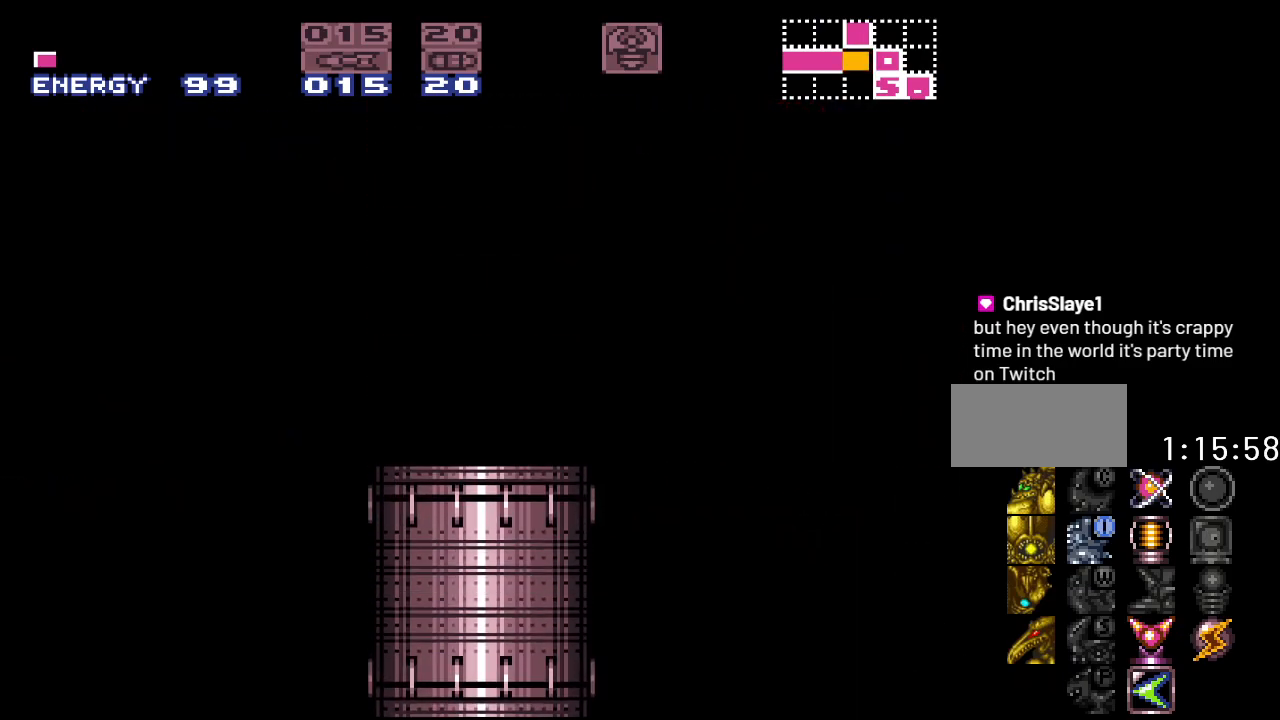
{"buttons": ["B"], "events": [[500, "DPAD_LEFT", "up"]]}
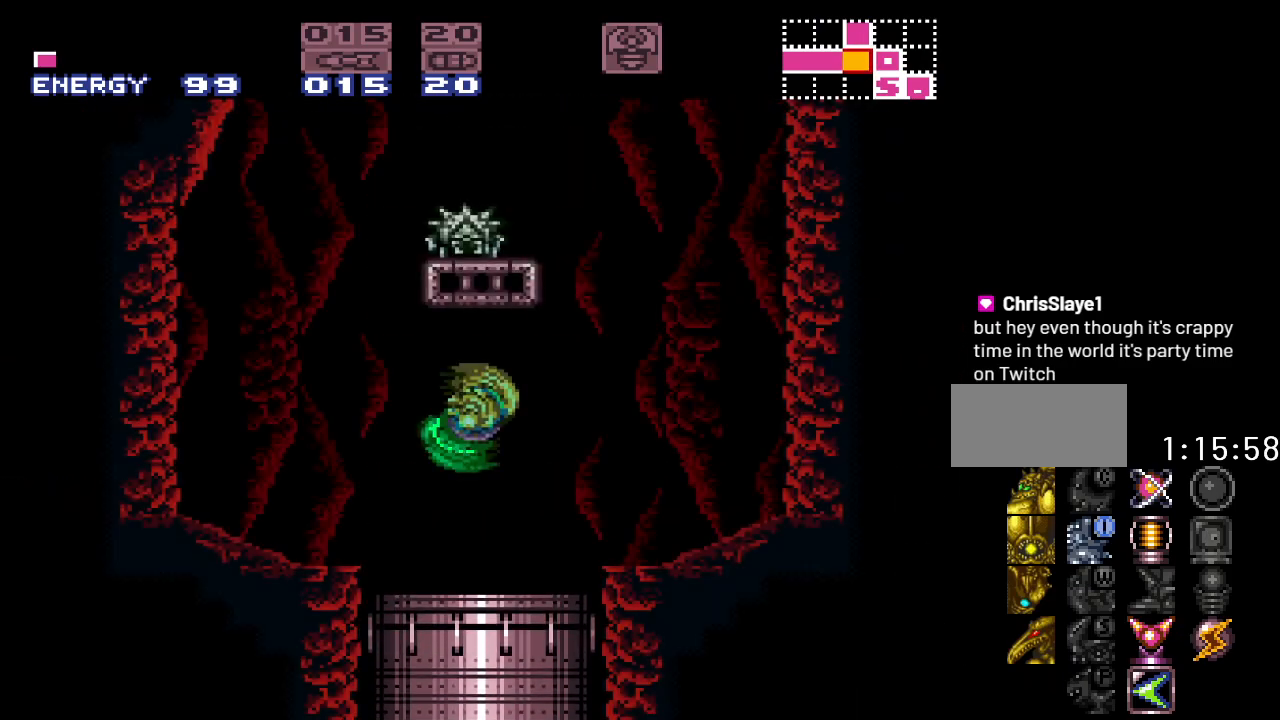
{"buttons": ["DPAD_RIGHT"], "events": [[383, "DPAD_RIGHT", "down"], [433, "B", "up"]]}
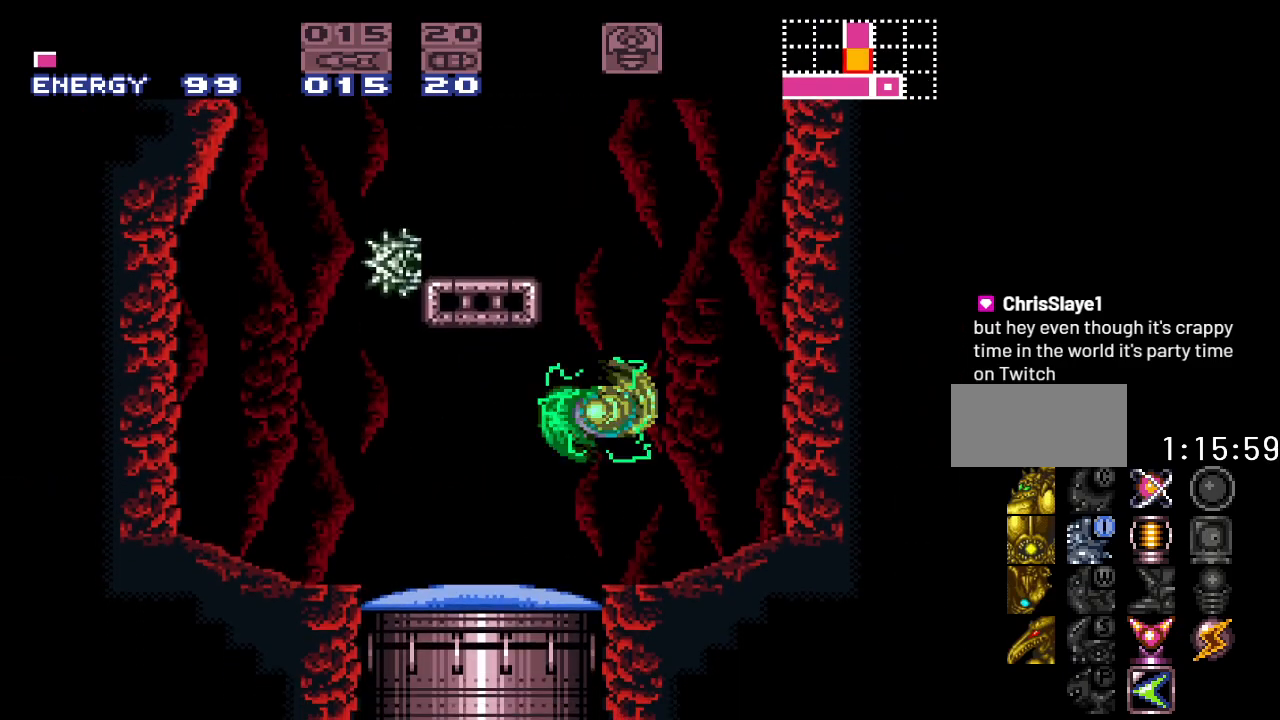
{"buttons": ["B", "Y"], "events": [[33, "DPAD_RIGHT", "up"], [183, "DPAD_LEFT", "down"], [217, "Y", "down"], [383, "B", "down"], [500, "DPAD_LEFT", "up"]]}
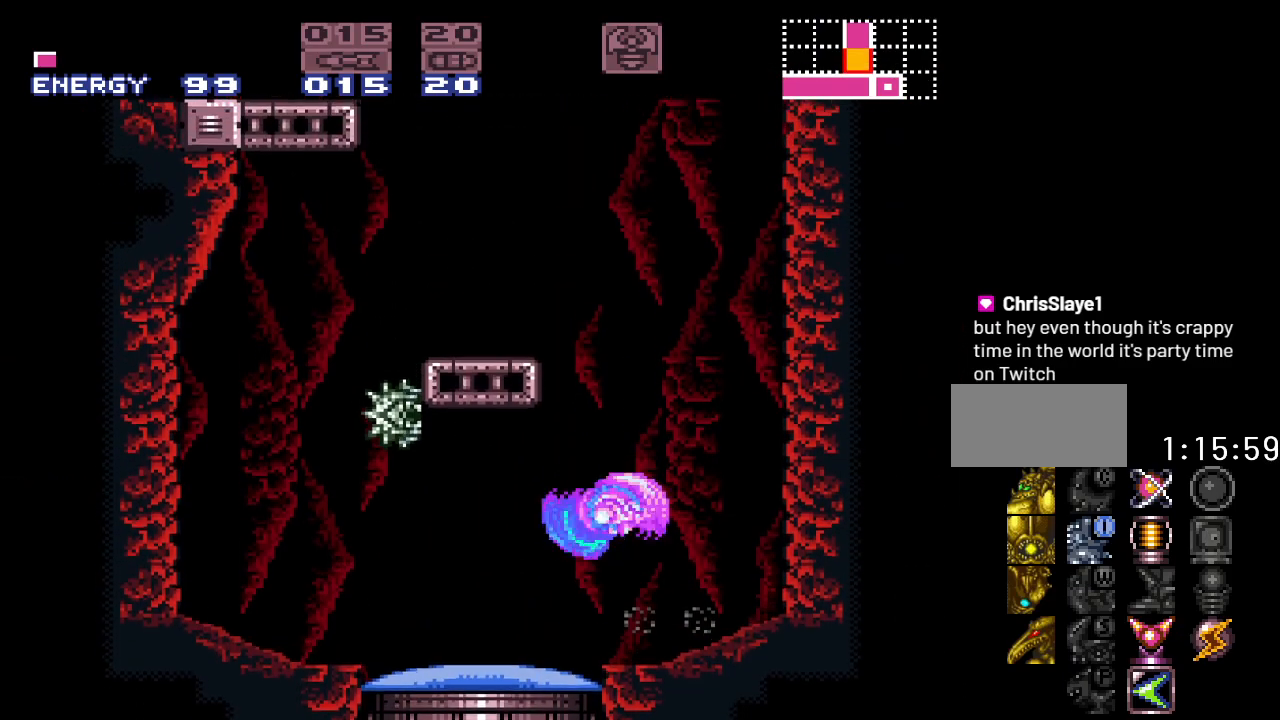
{"buttons": ["B", "Y"], "events": [[250, "B", "up"], [283, "DPAD_RIGHT", "down"], [367, "B", "down"], [467, "DPAD_RIGHT", "up"]]}
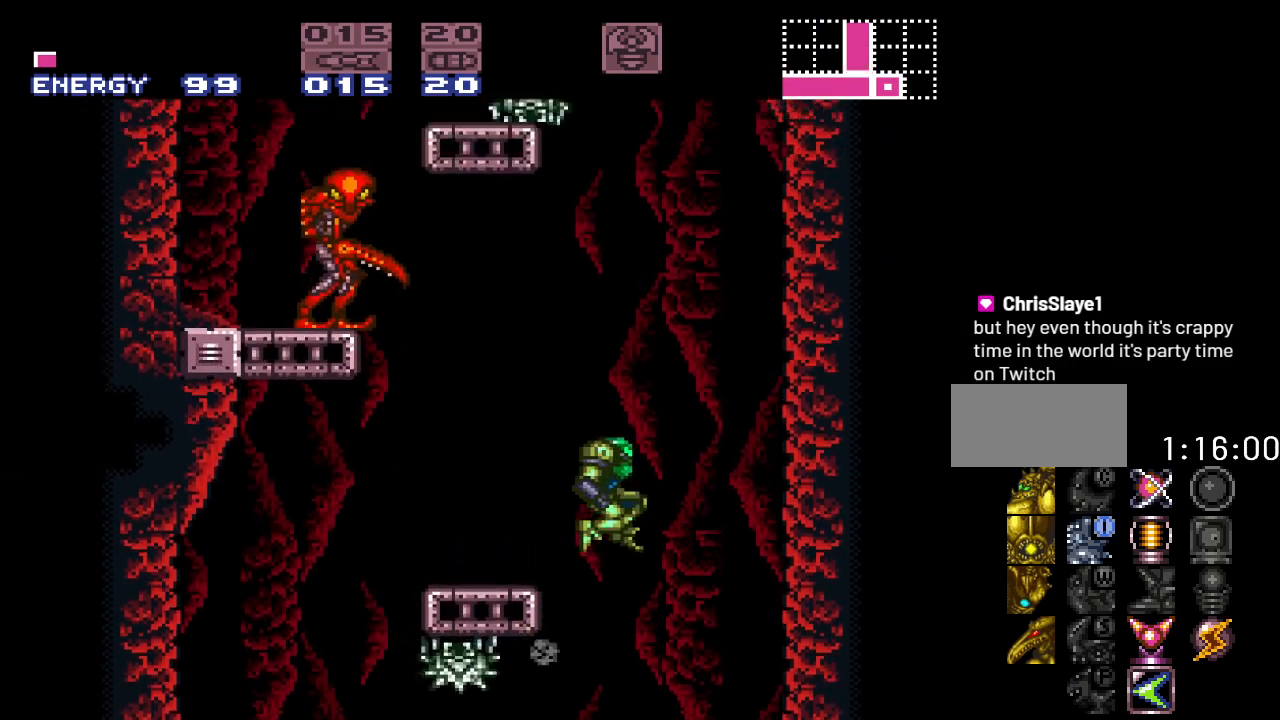
{"buttons": ["Y", "DPAD_RIGHT"], "events": [[67, "DPAD_LEFT", "down"], [250, "B", "up"], [283, "DPAD_LEFT", "up"], [500, "DPAD_RIGHT", "down"]]}
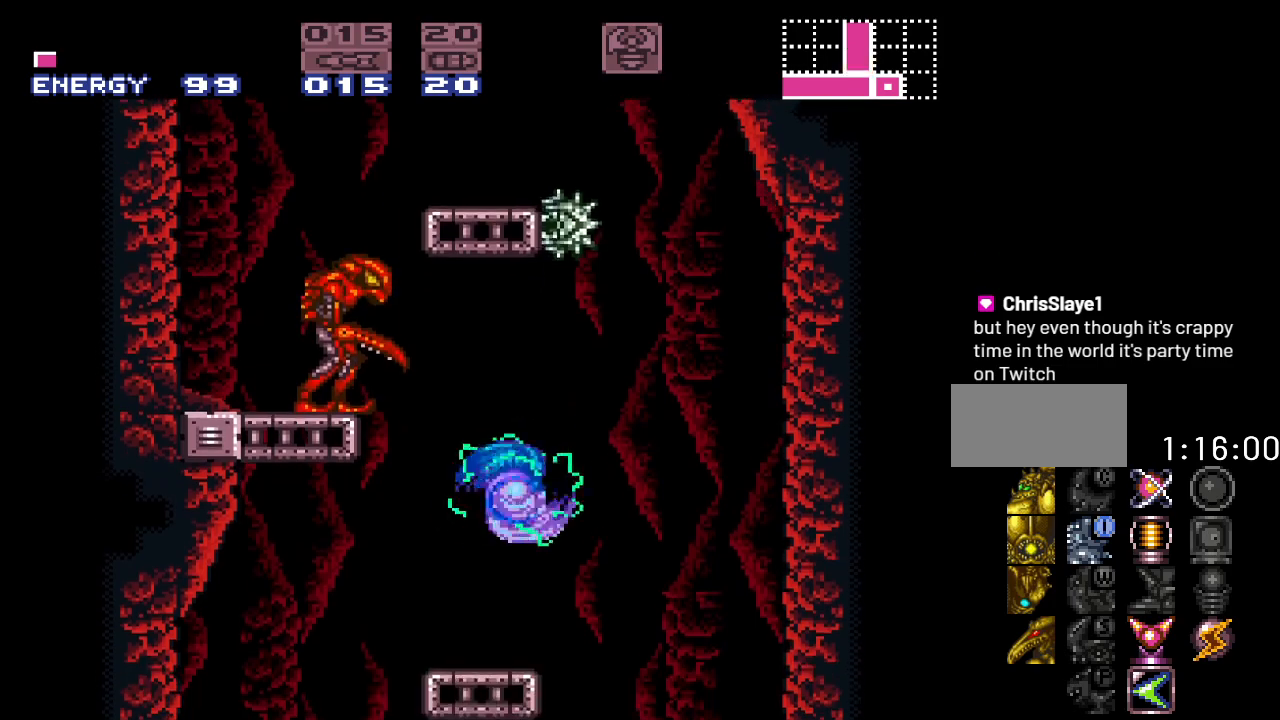
{"buttons": ["B", "Y", "DPAD_LEFT"], "events": [[67, "DPAD_RIGHT", "up"], [133, "DPAD_LEFT", "down"], [217, "B", "down"]]}
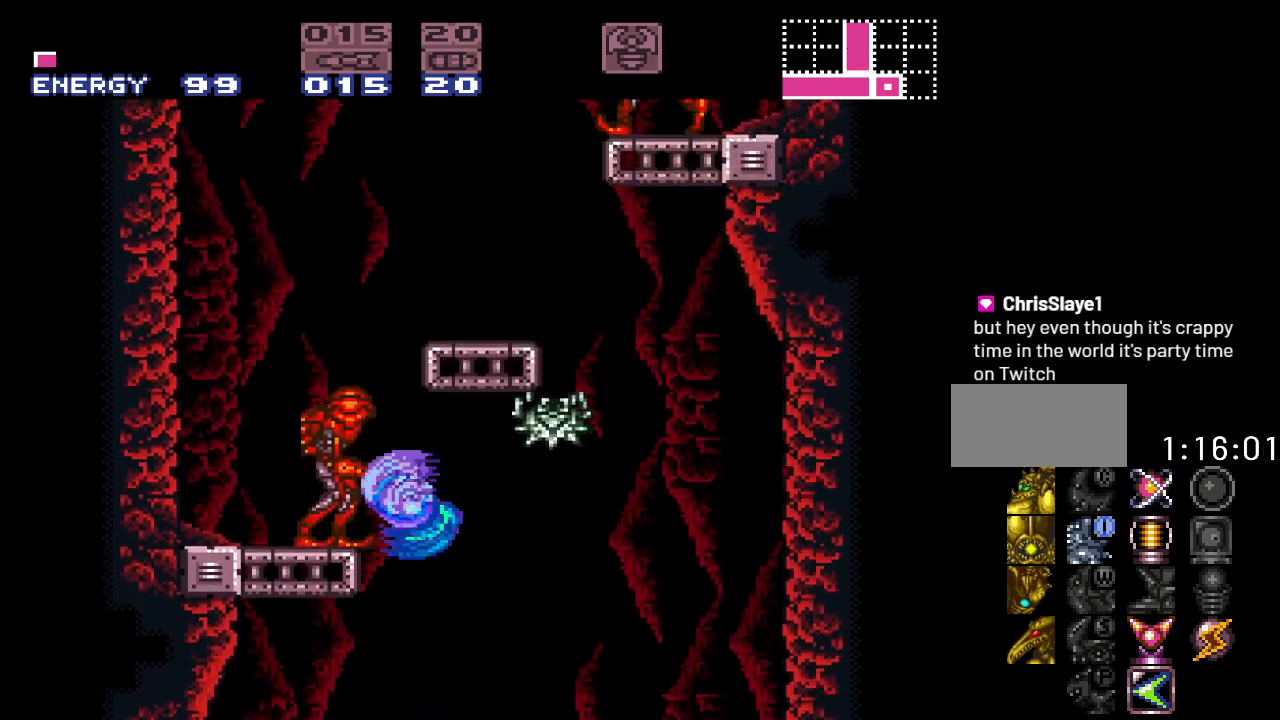
{"buttons": ["Y", "DPAD_RIGHT"], "events": [[133, "B", "up"], [317, "DPAD_LEFT", "up"], [467, "DPAD_RIGHT", "down"]]}
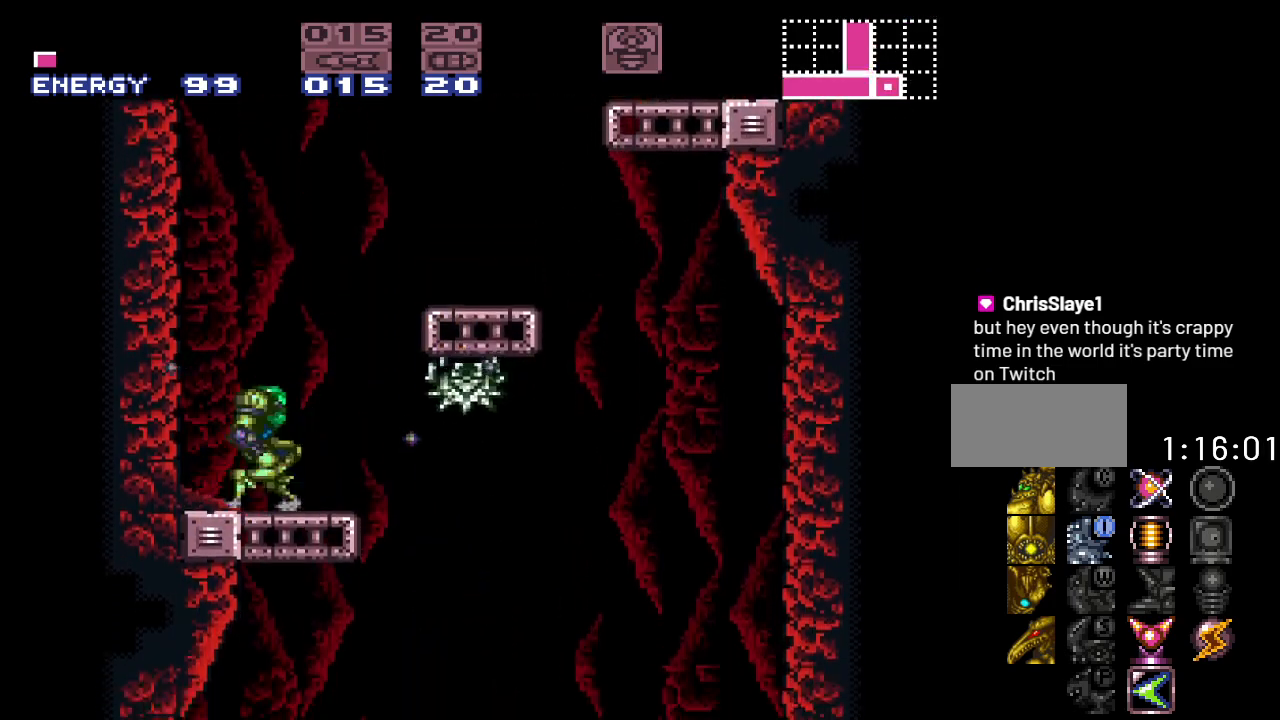
{"buttons": ["B", "Y", "DPAD_RIGHT"], "events": [[200, "B", "down"]]}
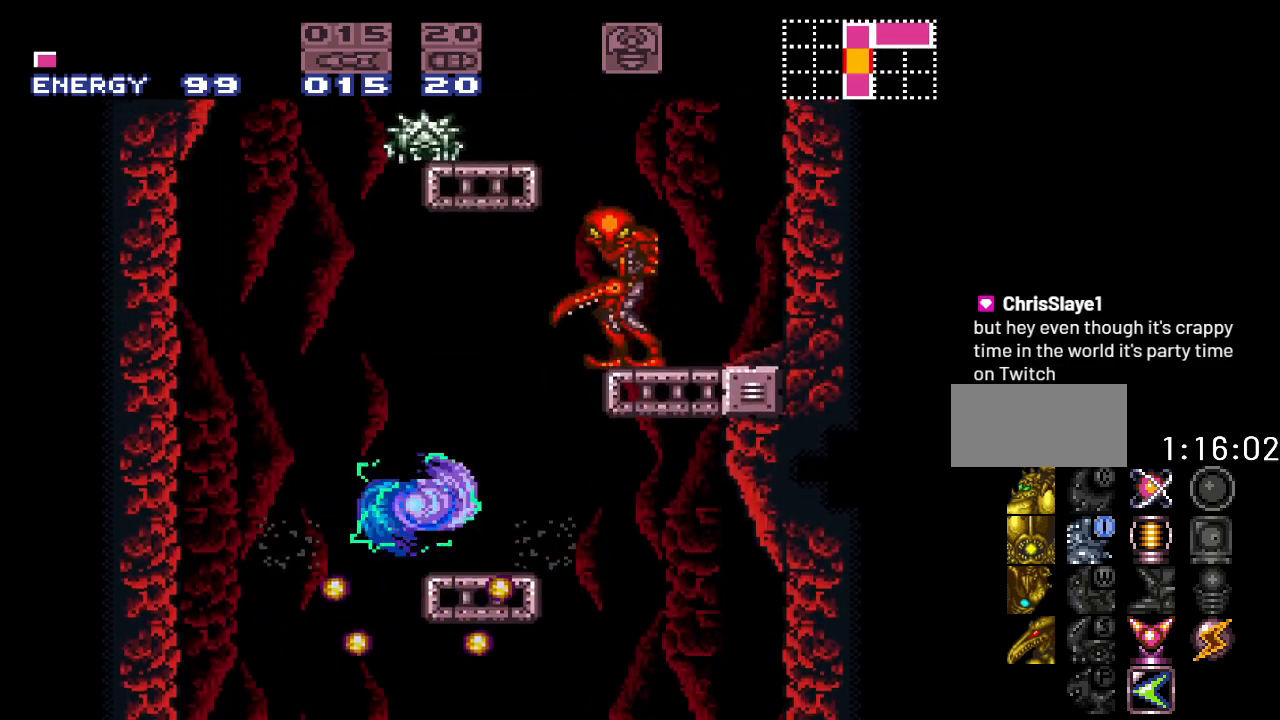
{"buttons": ["Y"], "events": [[267, "DPAD_RIGHT", "up"], [500, "B", "up"]]}
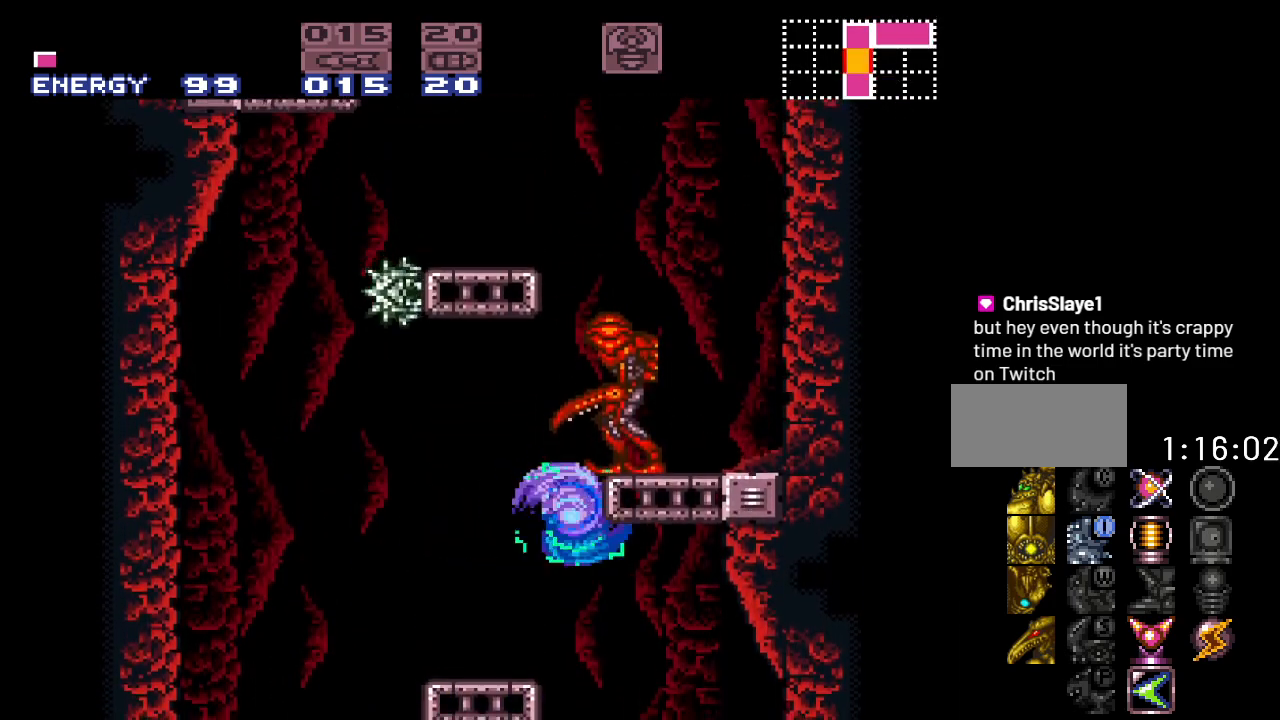
{"buttons": ["B", "Y", "DPAD_RIGHT"], "events": [[33, "DPAD_LEFT", "down"], [183, "DPAD_LEFT", "up"], [283, "DPAD_RIGHT", "down"], [350, "B", "down"]]}
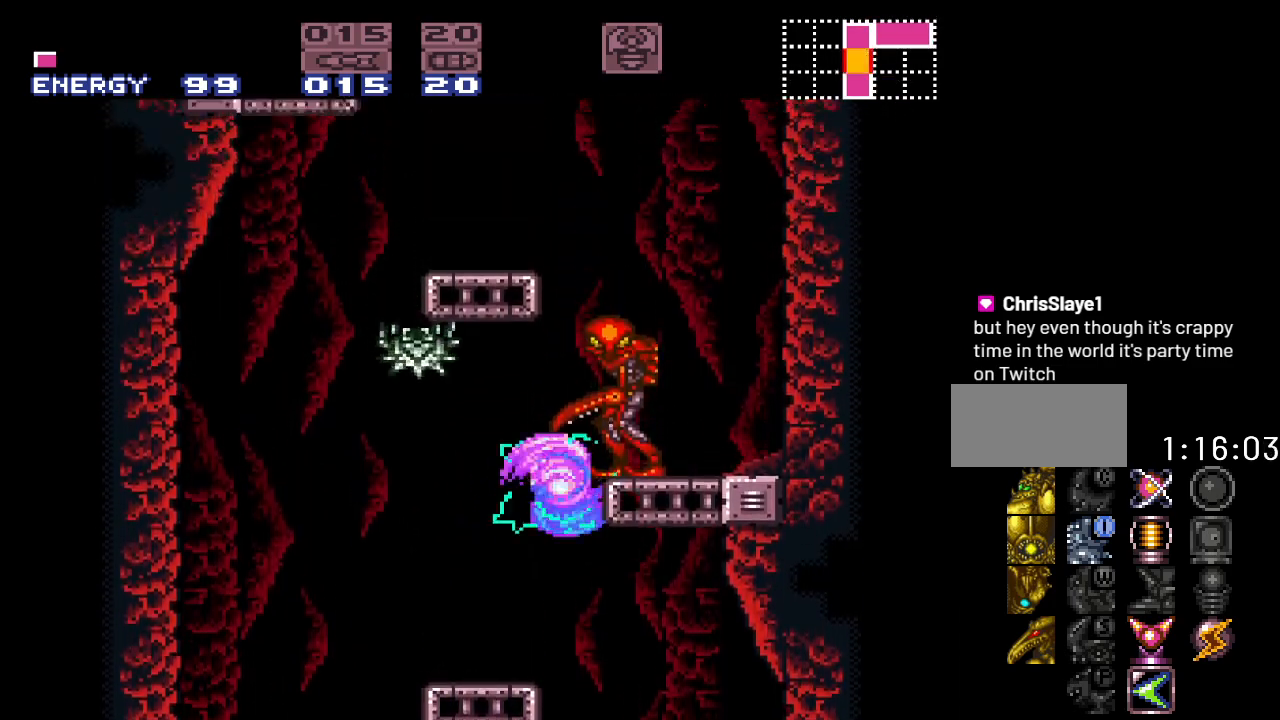
{"buttons": ["Y"], "events": [[150, "B", "up"], [383, "DPAD_RIGHT", "up"]]}
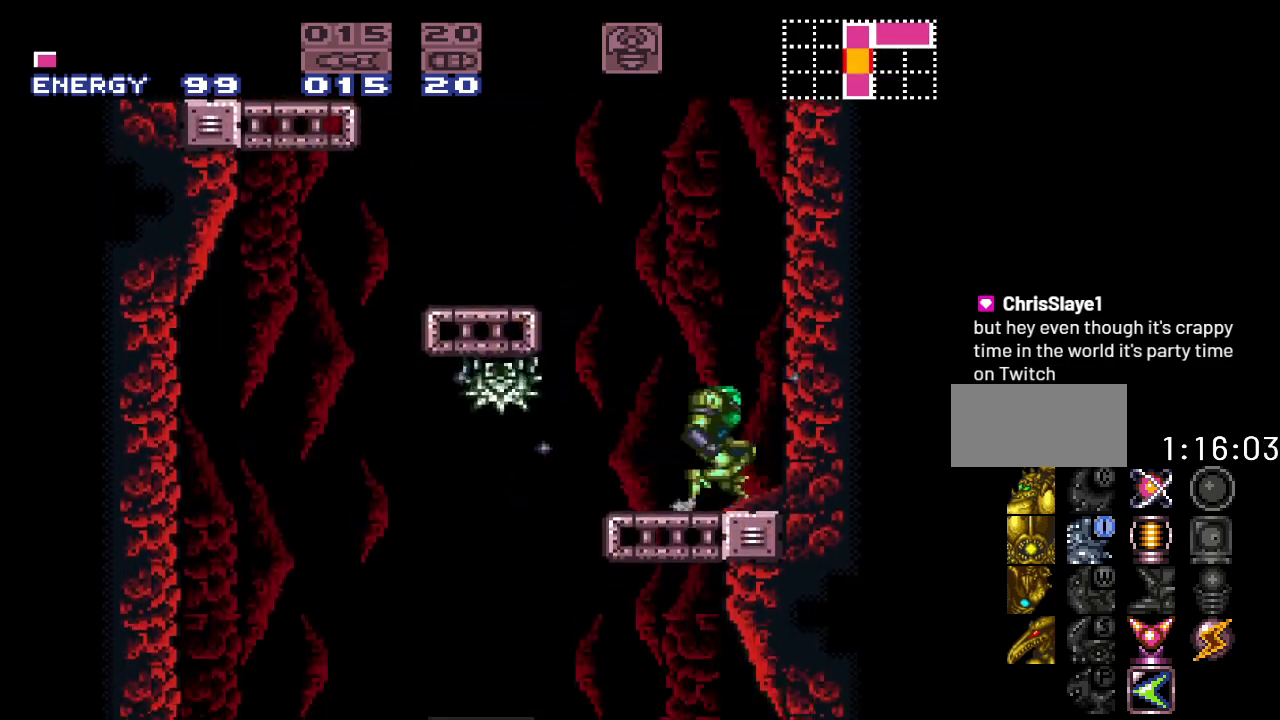
{"buttons": ["B", "Y", "DPAD_LEFT"], "events": [[33, "DPAD_LEFT", "down"], [217, "B", "down"]]}
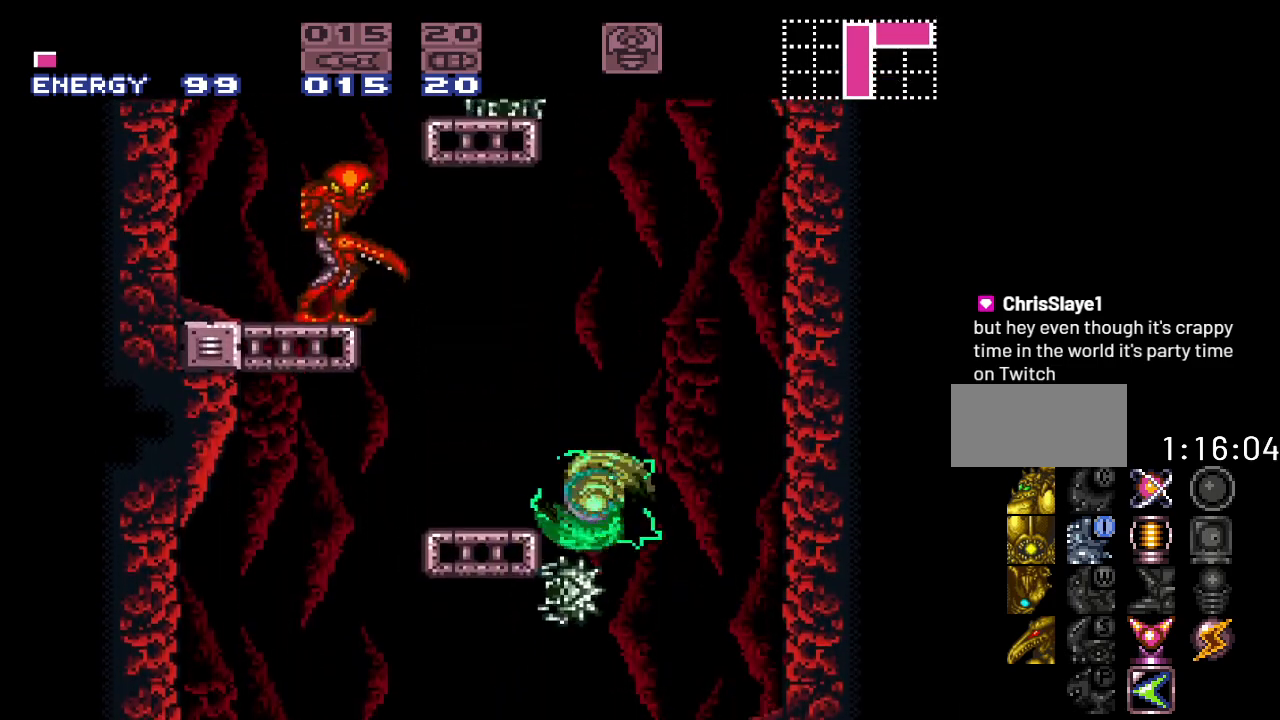
{"buttons": ["Y", "DPAD_RIGHT"], "events": [[183, "DPAD_LEFT", "up"], [317, "B", "up"], [450, "DPAD_RIGHT", "down"]]}
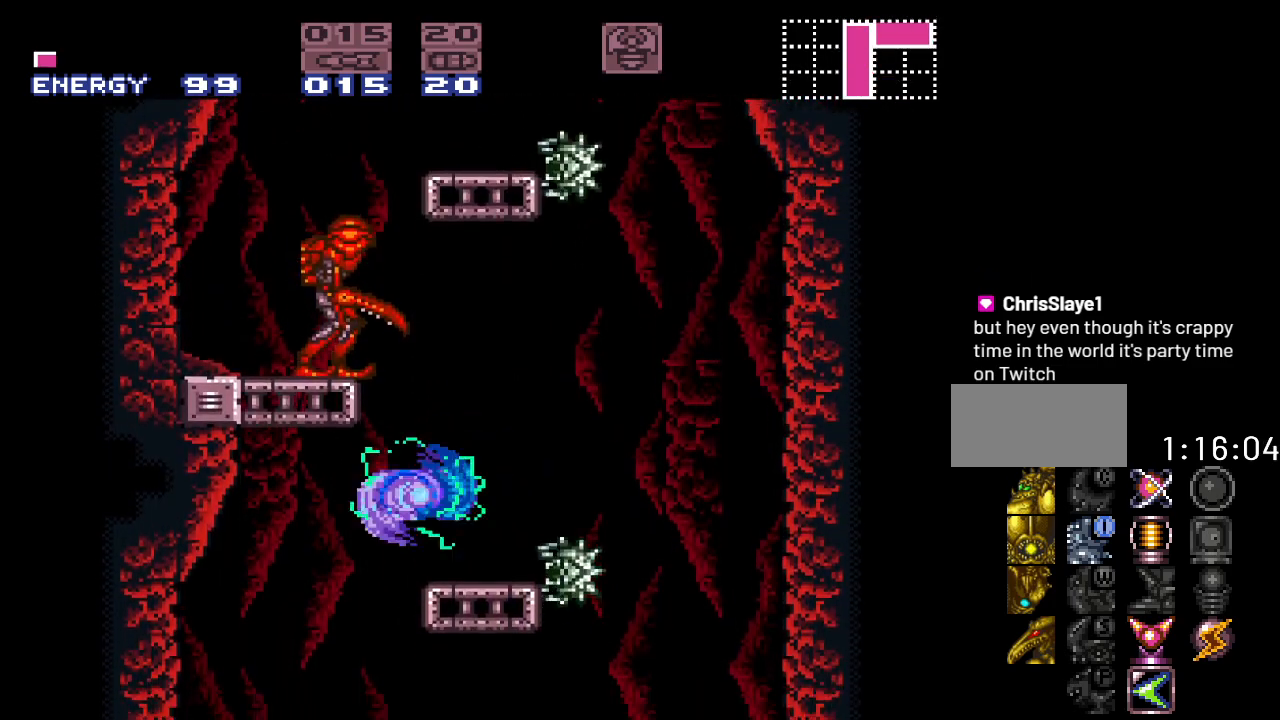
{"buttons": ["B", "Y", "DPAD_LEFT"], "events": [[67, "DPAD_RIGHT", "up"], [167, "DPAD_LEFT", "down"], [183, "B", "down"]]}
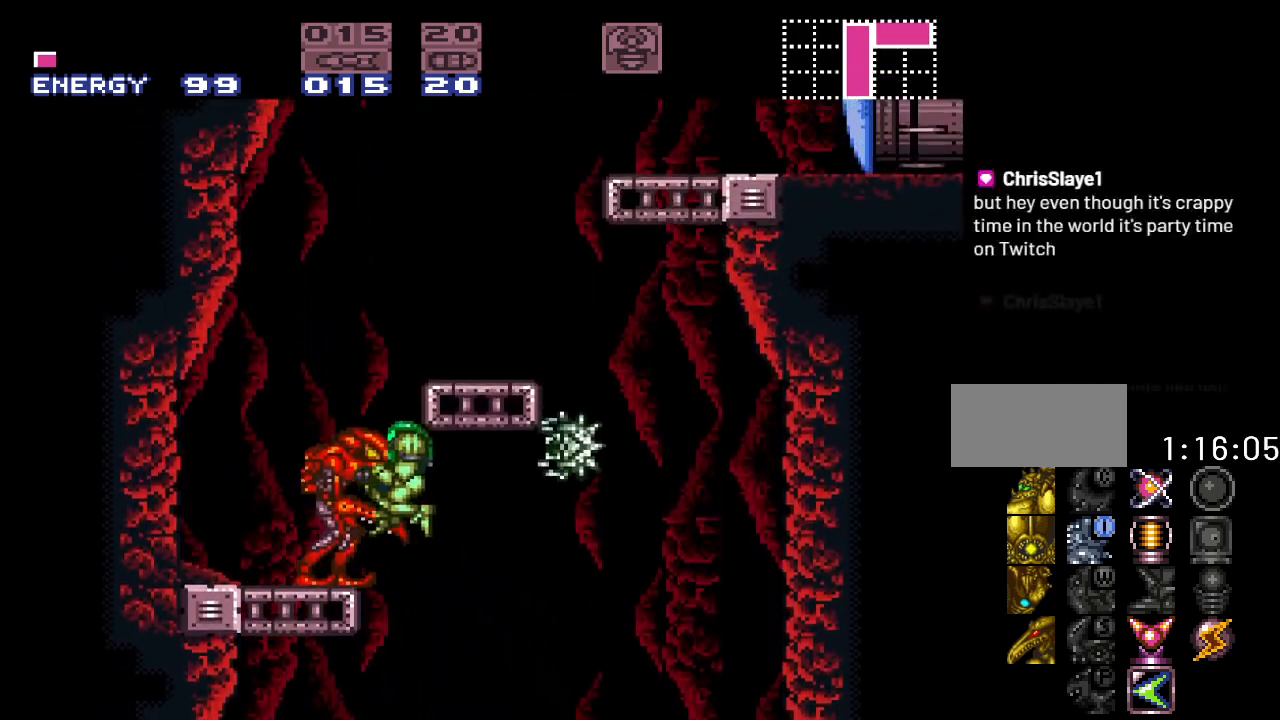
{"buttons": ["Y", "DPAD_RIGHT"], "events": [[100, "DPAD_LEFT", "up"], [183, "DPAD_RIGHT", "down"], [417, "B", "up"], [417, "DPAD_RIGHT", "up"], [500, "DPAD_RIGHT", "down"]]}
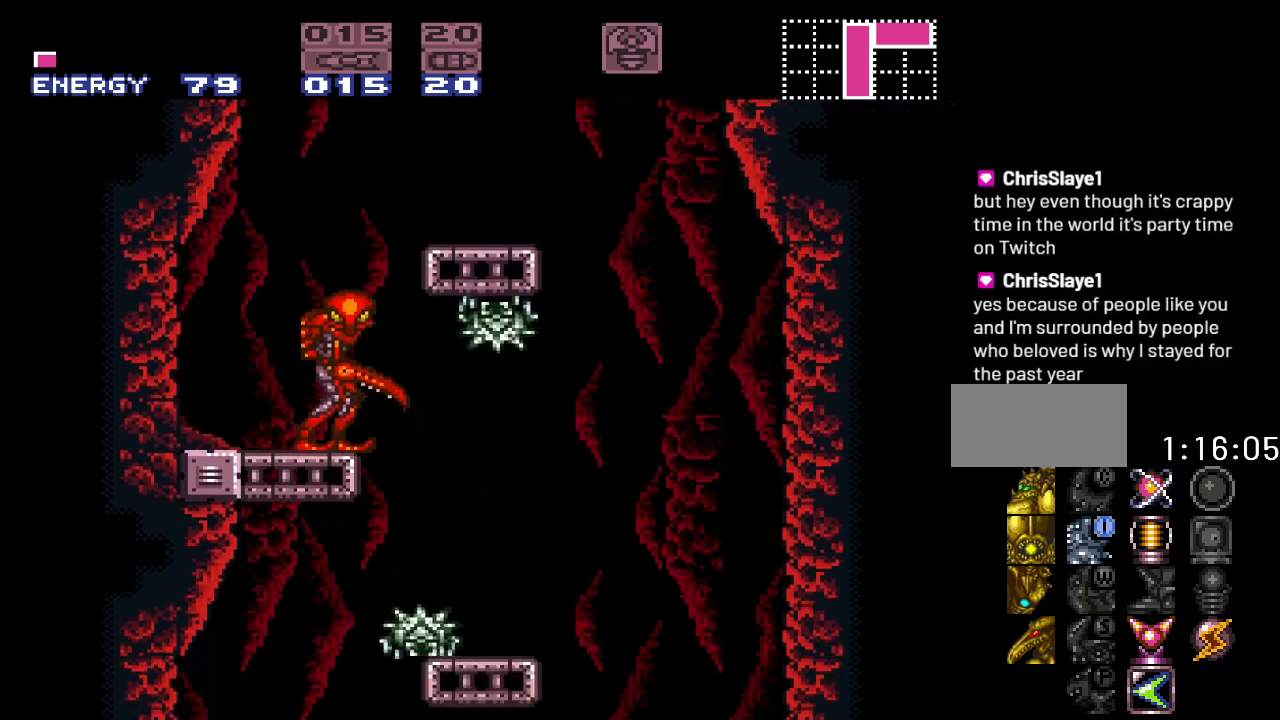
{"buttons": ["B", "Y", "DPAD_LEFT"], "events": [[183, "DPAD_RIGHT", "up"], [283, "DPAD_LEFT", "down"], [433, "B", "down"]]}
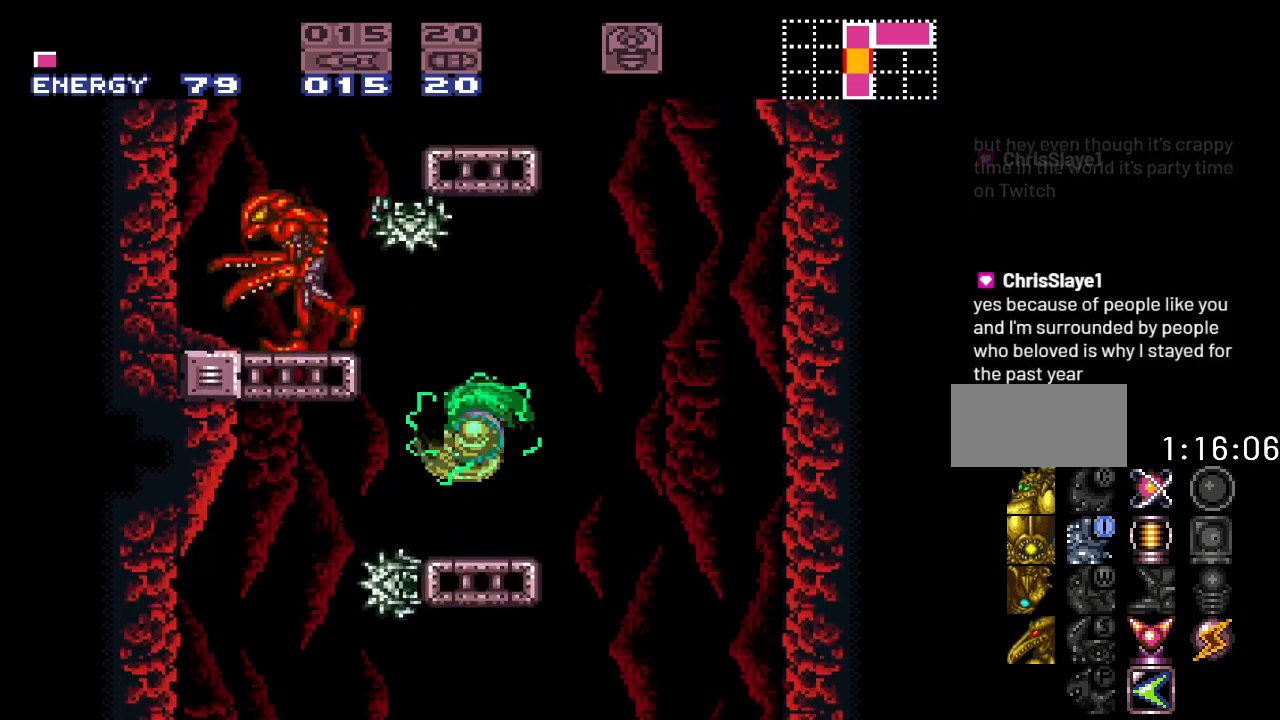
{"buttons": ["Y", "DPAD_LEFT"], "events": [[483, "B", "up"]]}
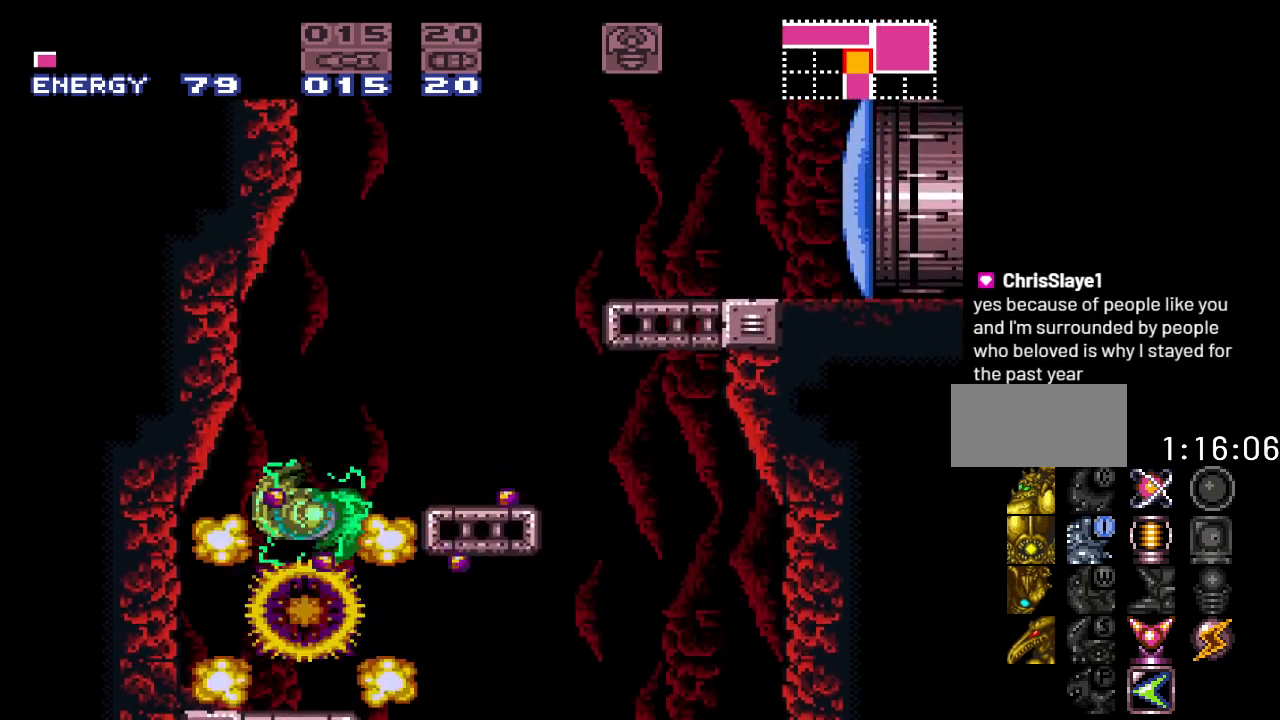
{"buttons": ["Y", "DPAD_RIGHT"], "events": [[167, "DPAD_LEFT", "up"], [450, "DPAD_RIGHT", "down"]]}
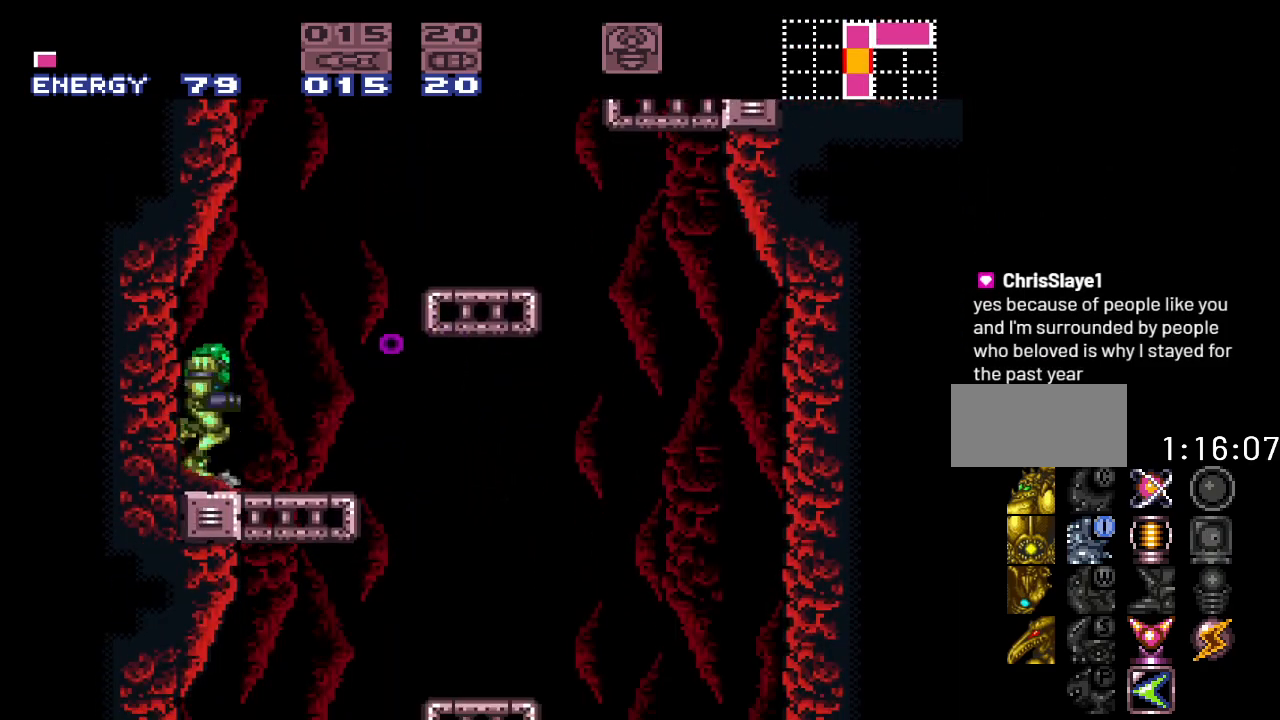
{"buttons": ["B", "Y", "DPAD_RIGHT"], "events": [[217, "B", "down"]]}
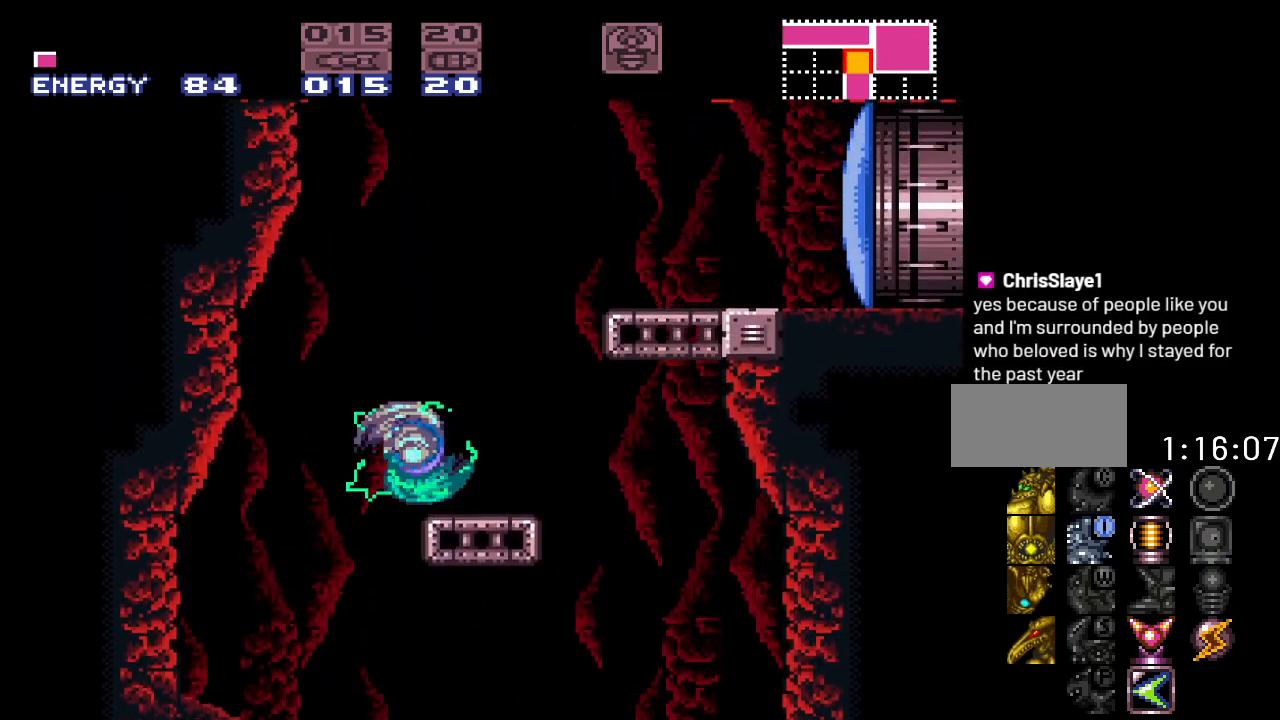
{"buttons": ["B", "Y", "DPAD_RIGHT"], "events": []}
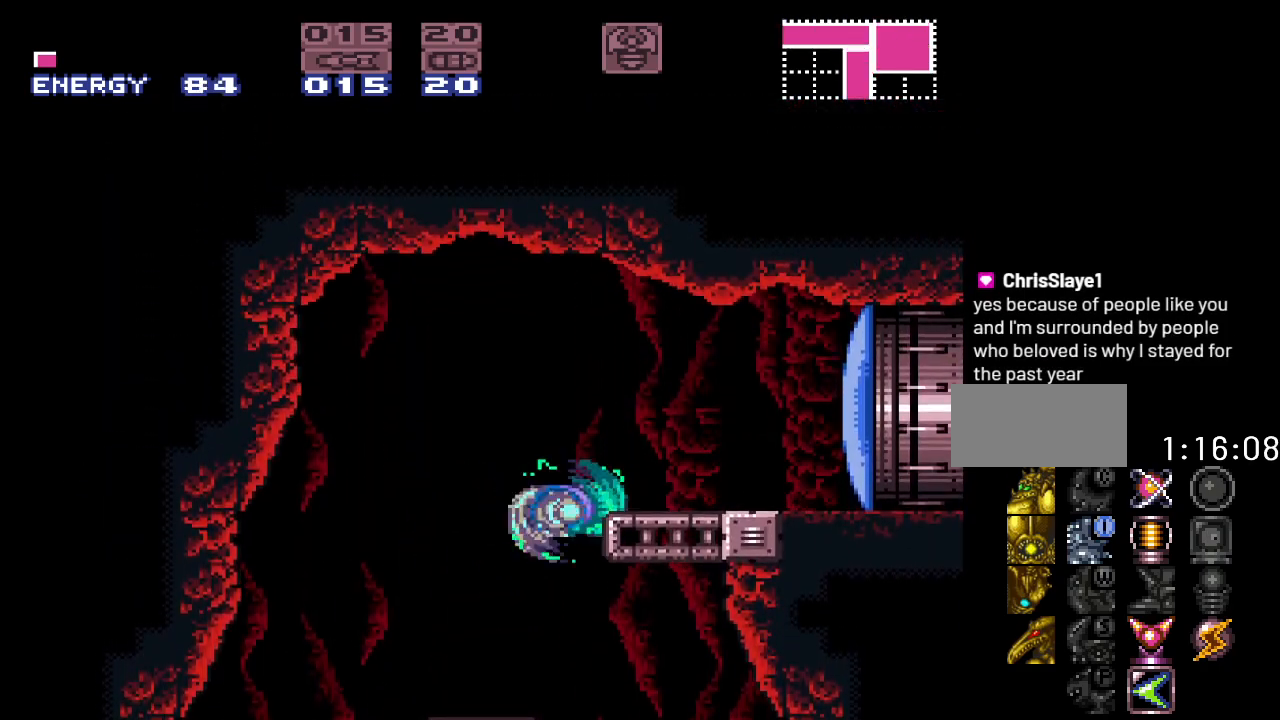
{"buttons": ["B", "Y", "DPAD_RIGHT"], "events": [[33, "B", "up"], [33, "DPAD_RIGHT", "up"], [167, "DPAD_LEFT", "down"], [250, "B", "down"], [283, "DPAD_LEFT", "up"], [350, "DPAD_RIGHT", "down"]]}
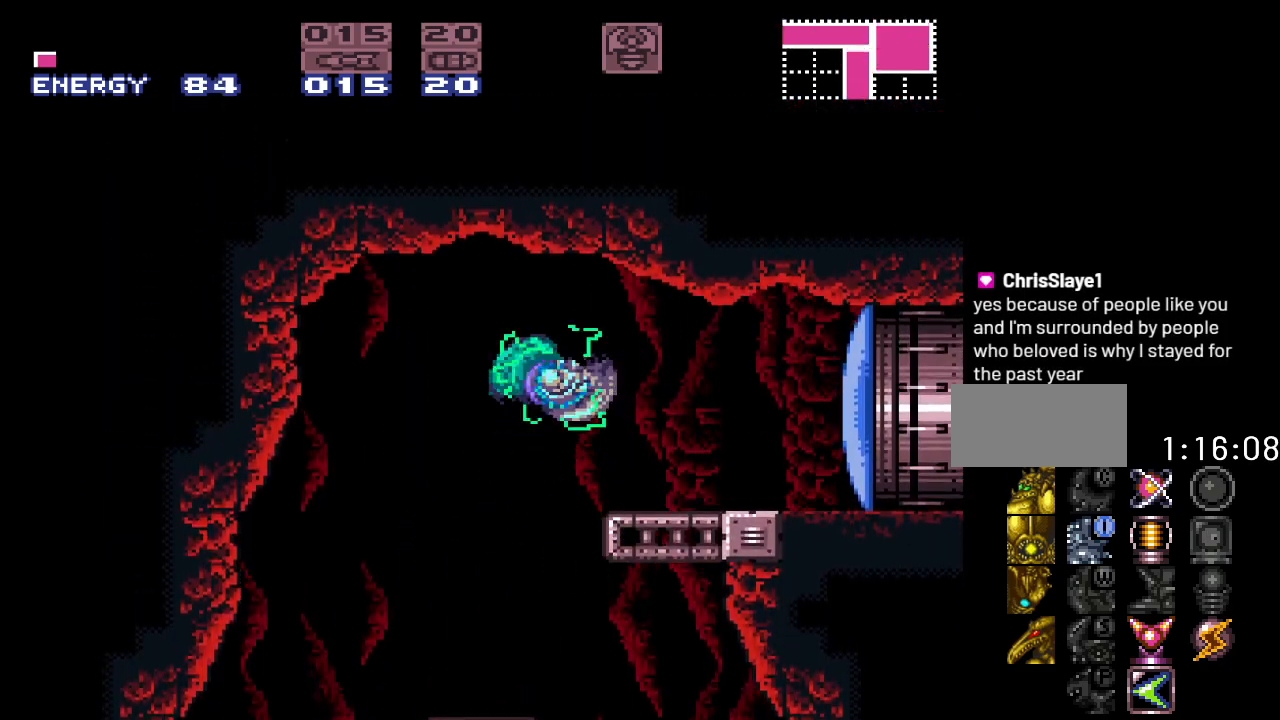
{"buttons": ["DPAD_RIGHT"], "events": [[33, "B", "up"], [33, "Y", "up"], [183, "A", "down"], [317, "A", "up"]]}
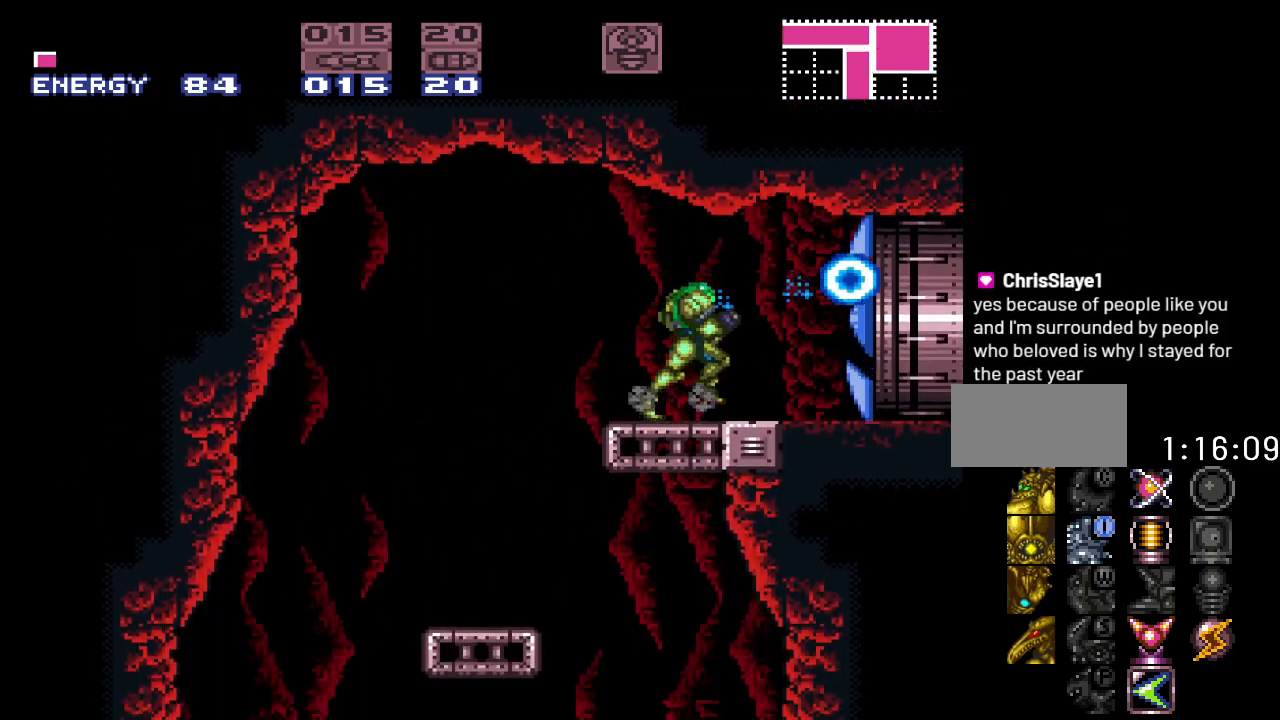
{"buttons": ["Y", "DPAD_RIGHT"], "events": [[33, "Y", "down"]]}
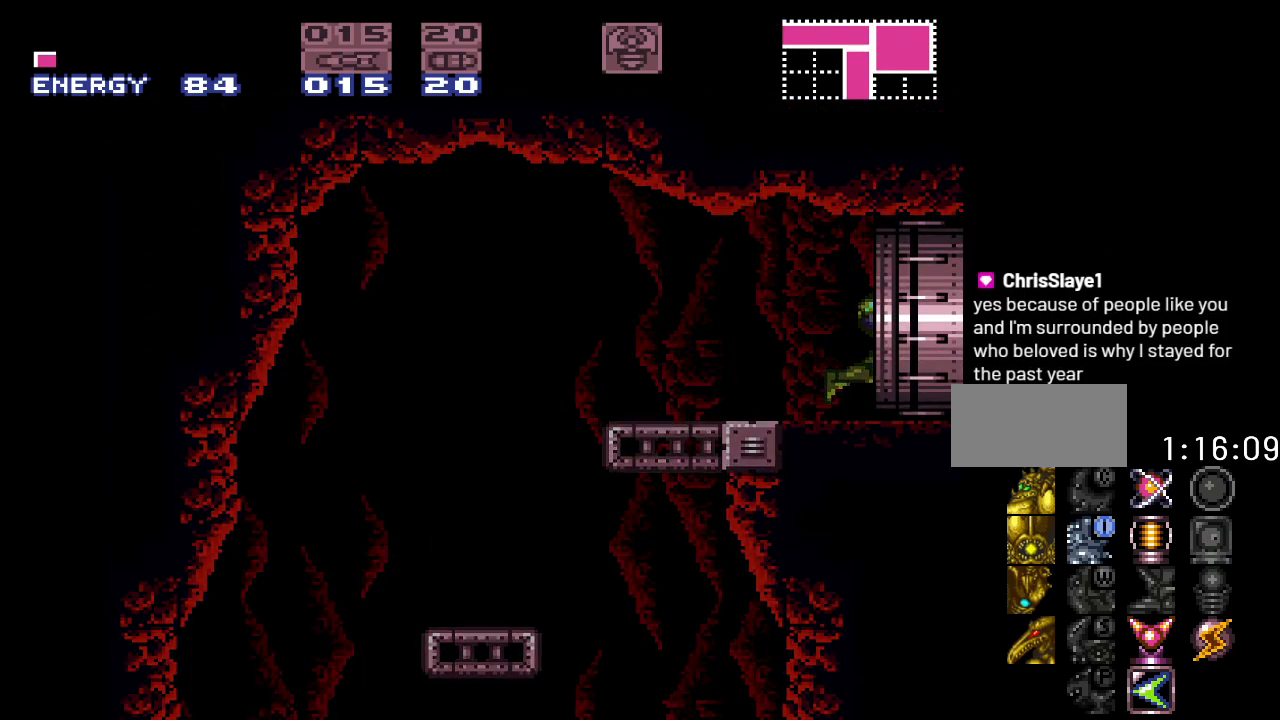
{"buttons": ["Y", "DPAD_RIGHT"], "events": []}
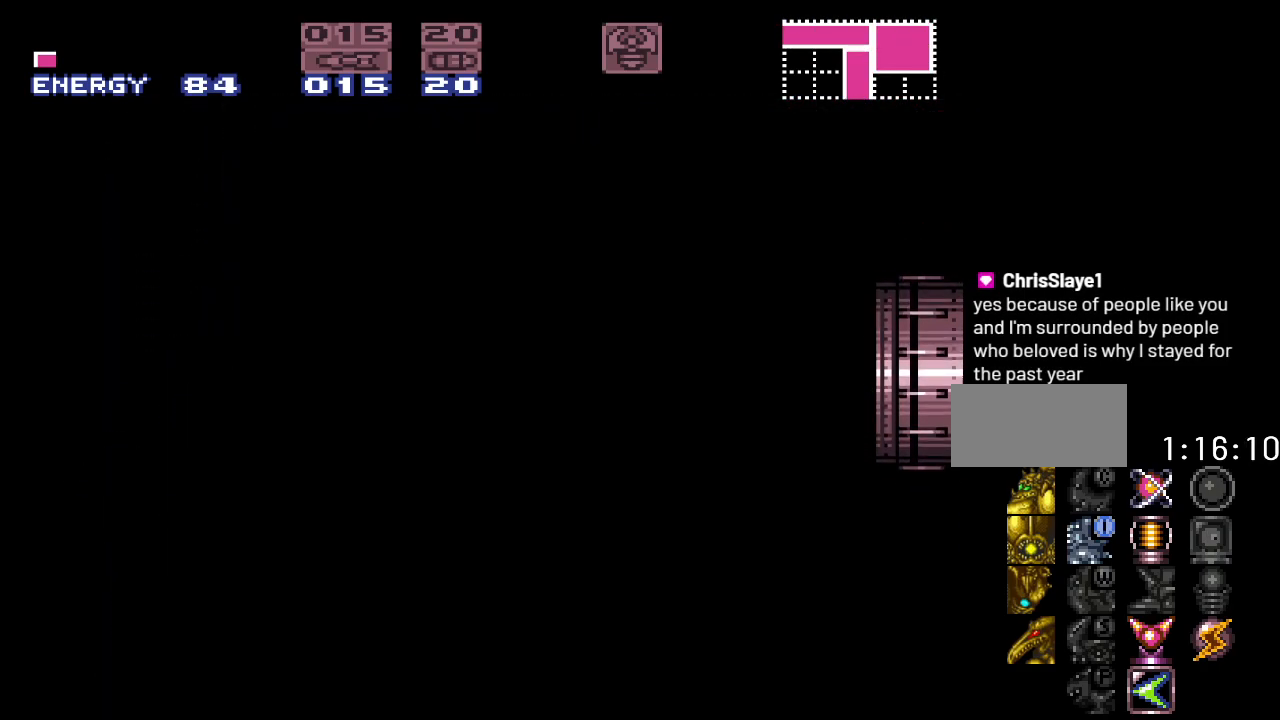
{"buttons": ["DPAD_RIGHT"], "events": [[33, "Y", "up"]]}
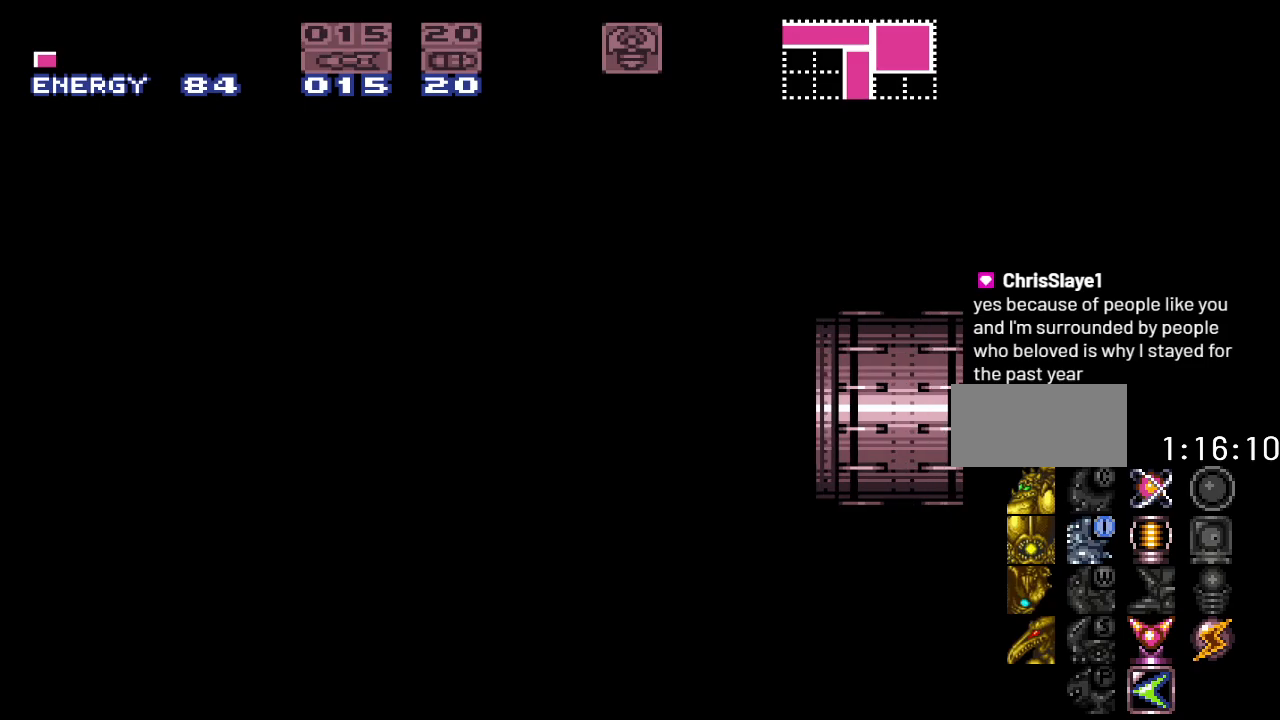
{"buttons": [], "events": [[350, "DPAD_RIGHT", "up"]]}
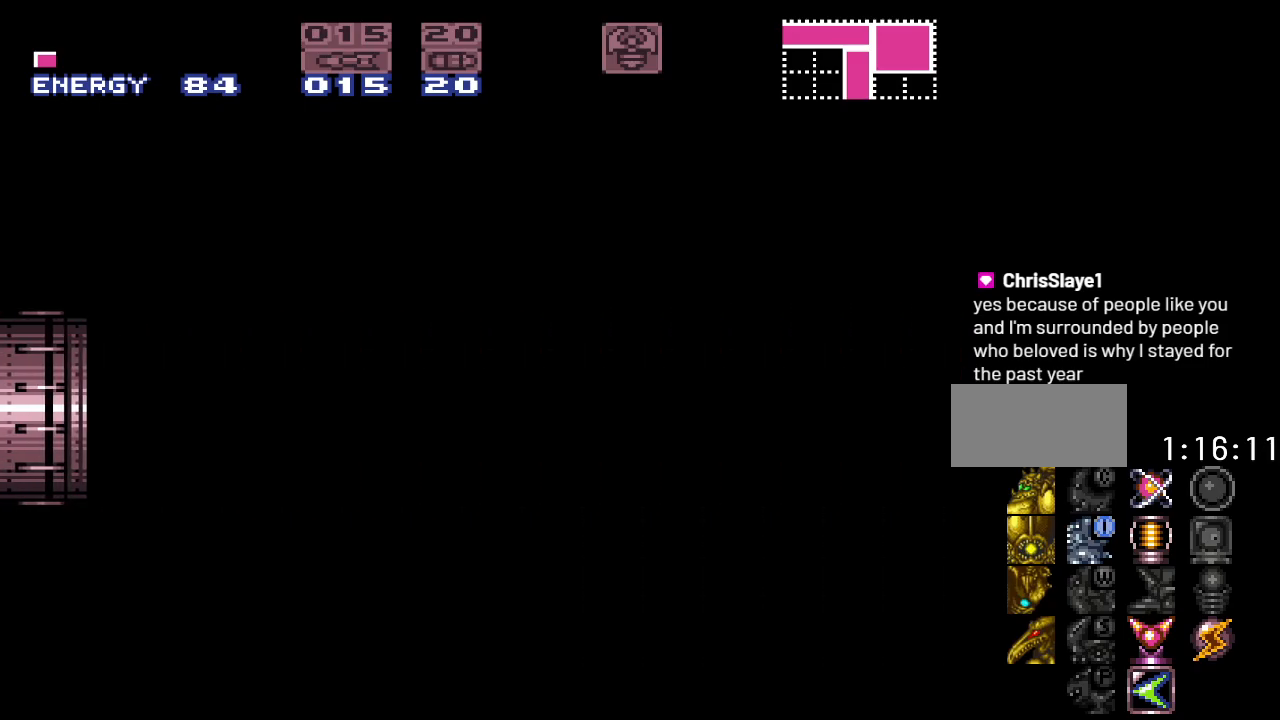
{"buttons": [], "events": []}
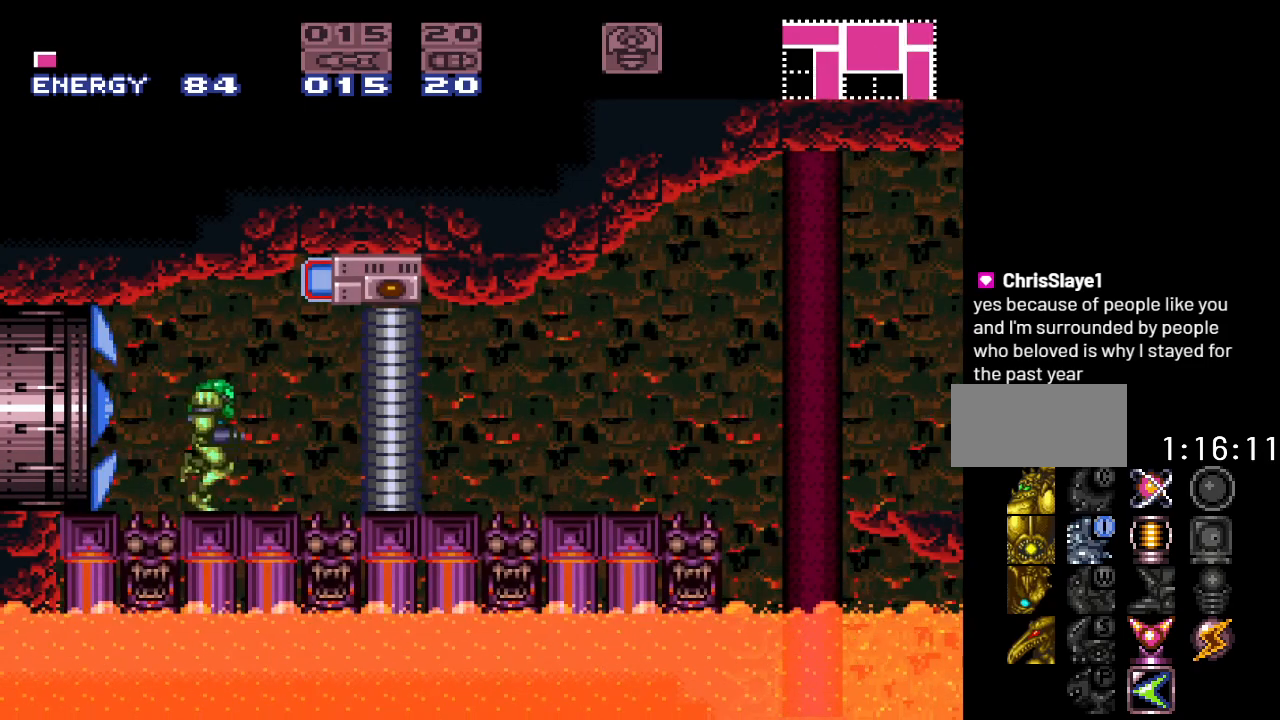
{"buttons": [], "events": [[350, "DPAD_RIGHT", "down"], [500, "DPAD_RIGHT", "up"]]}